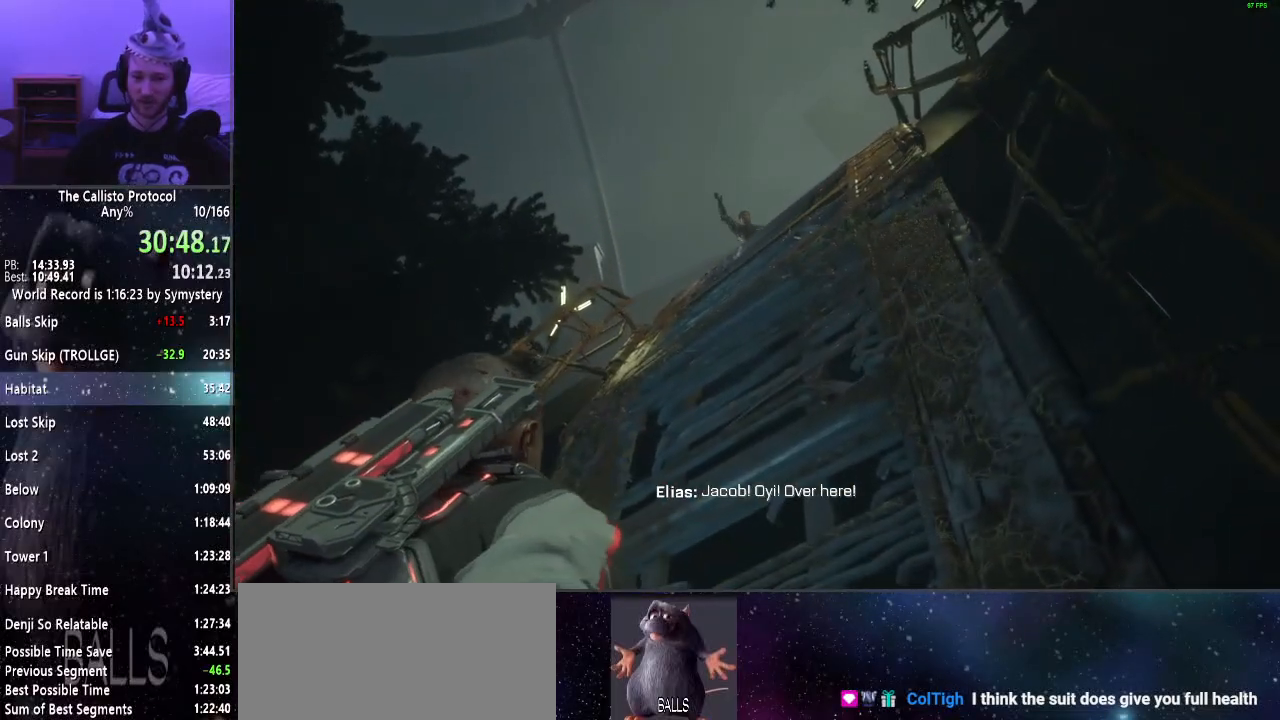
Gameplay with keyboard and mouse; each line is a JSON object with the keys and mouse buttons held at the frame after it. "events" lists presses ("down") and releases ("up") of "a", "alt", "c", "ctrl", "d", "e", "f", "q", "r", "s", "shift", "space", "tab", "v", "w", "x", "z", "mouse_left", "mouse_middle", "mouse_right", "mouse_wheel_up" and "mouse_wheel_down" between this image and that frame as [ms after this image, input, new state], when the widget could be followed in between. "mouse_left", "mouse_middle", "mouse_right", "mouse_wheel_up", "mouse_wheel_down" = the "left", "middle", "right", "wheel_up", "wheel_down" buttons of the "mouse" list. No other keys are recorded. Mouse movement is not recorded.
{"keys": [], "mouse": [], "events": []}
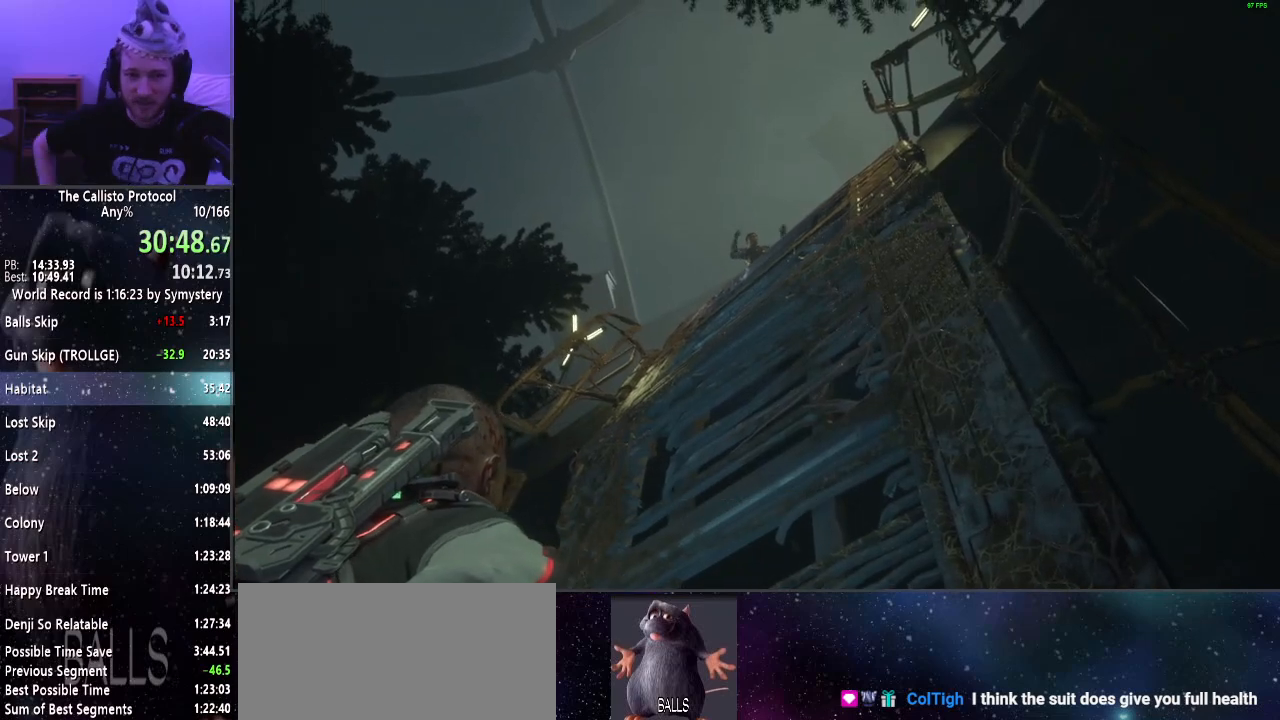
{"keys": [], "mouse": [], "events": []}
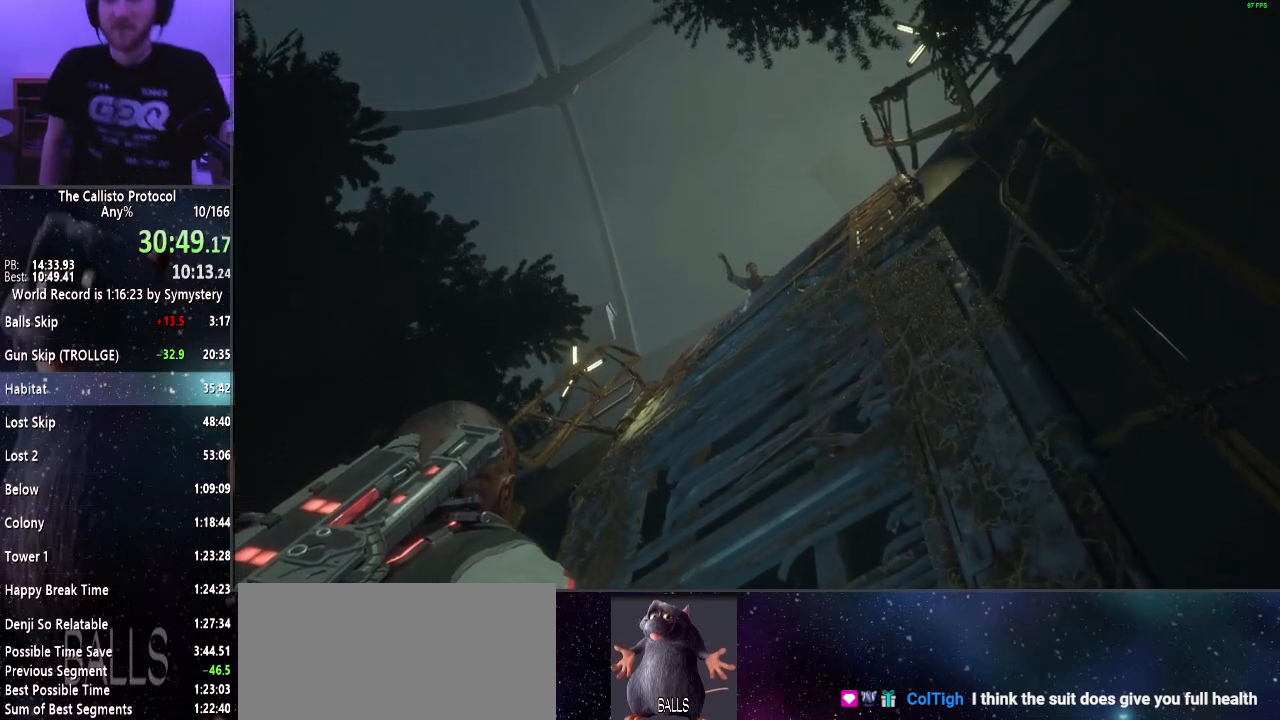
{"keys": [], "mouse": [], "events": []}
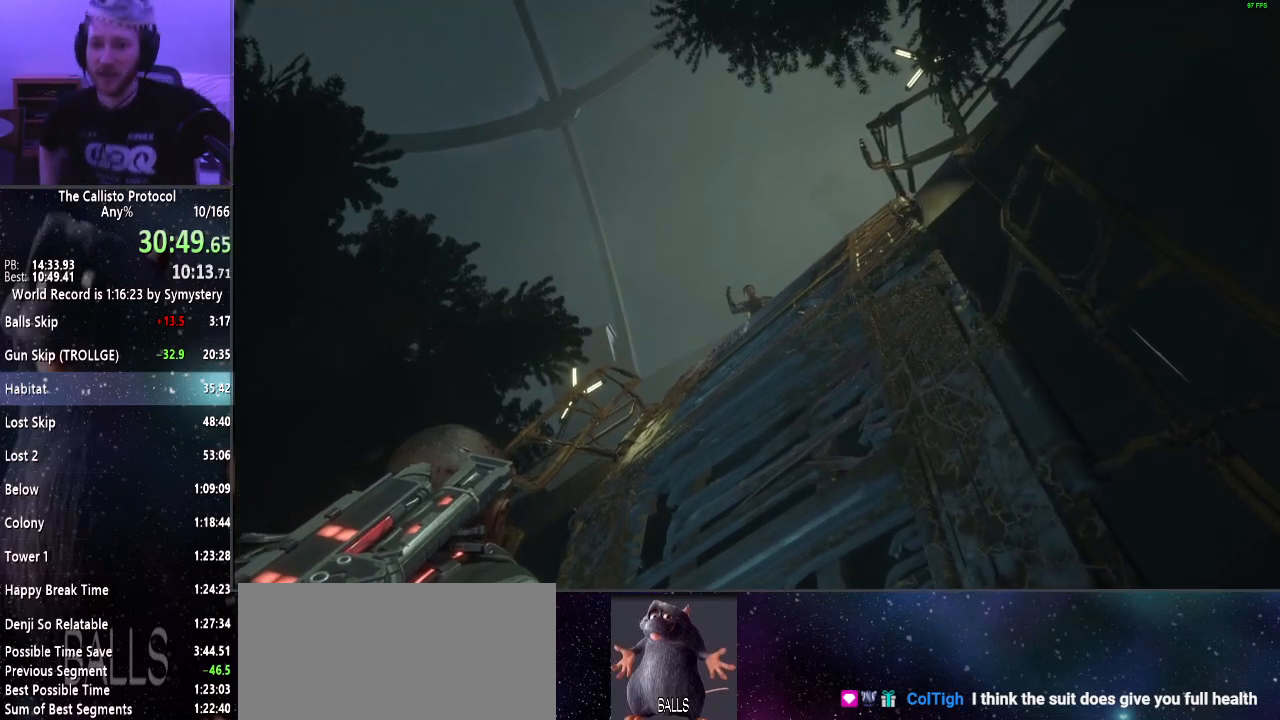
{"keys": [], "mouse": [], "events": []}
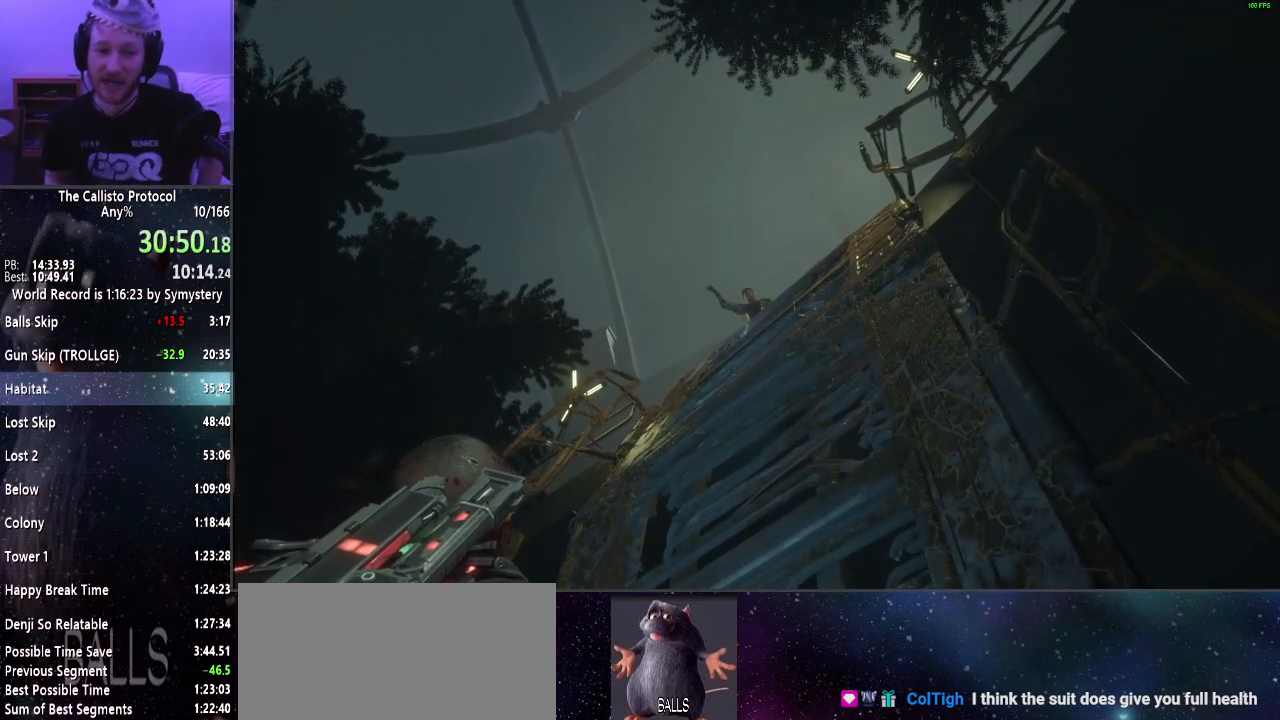
{"keys": [], "mouse": [], "events": []}
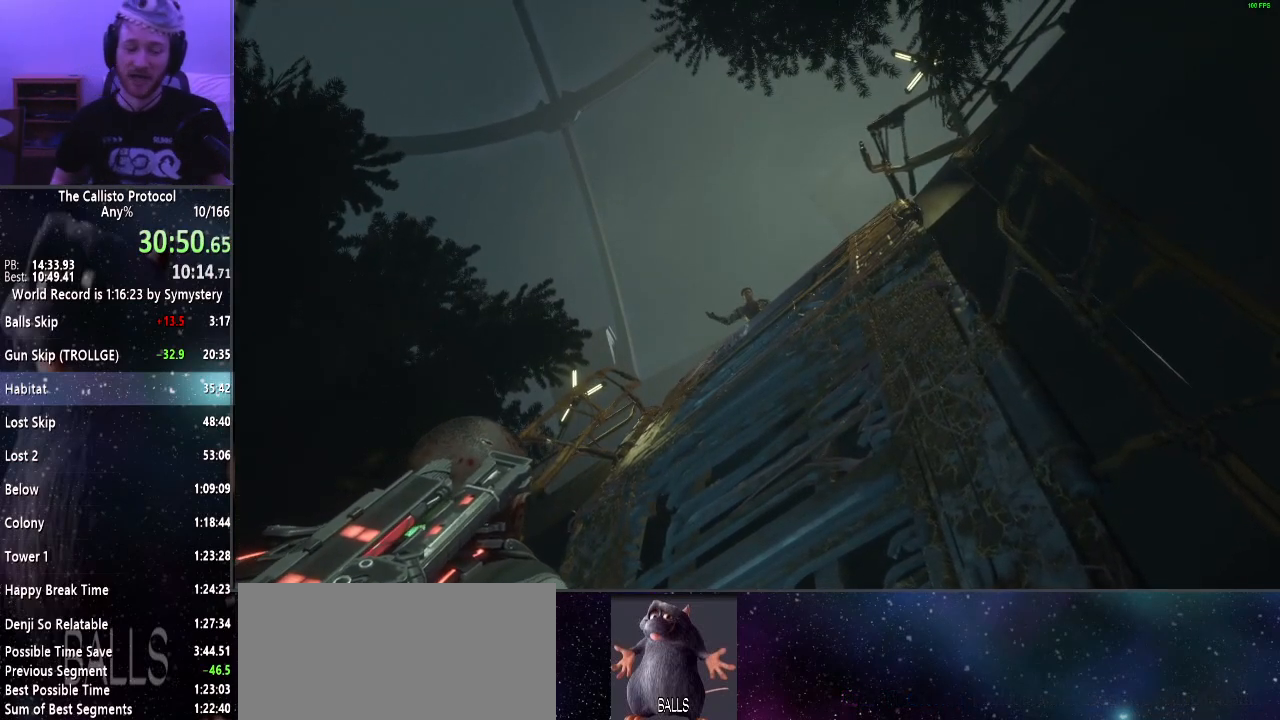
{"keys": ["w"], "mouse": [], "events": [[500, "w", "down"]]}
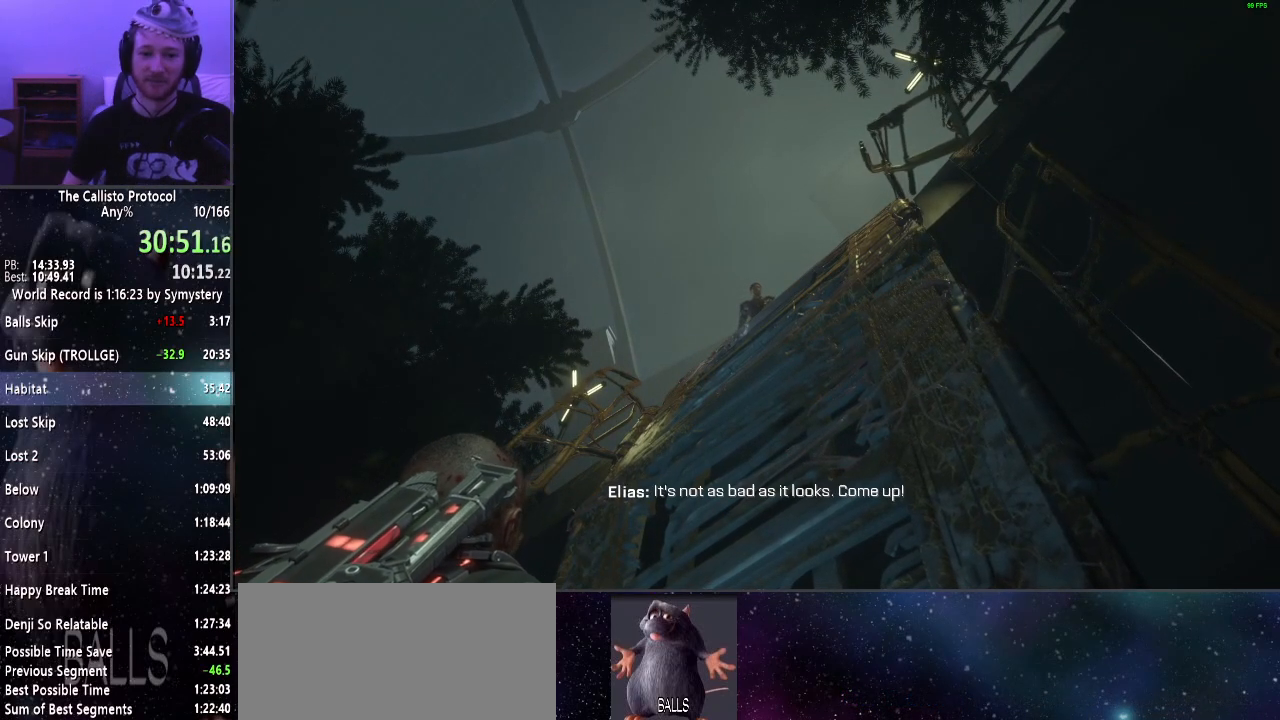
{"keys": ["e", "w"], "mouse": [], "events": [[150, "e", "down"], [250, "e", "up"], [334, "e", "down"], [384, "e", "up"], [484, "e", "down"]]}
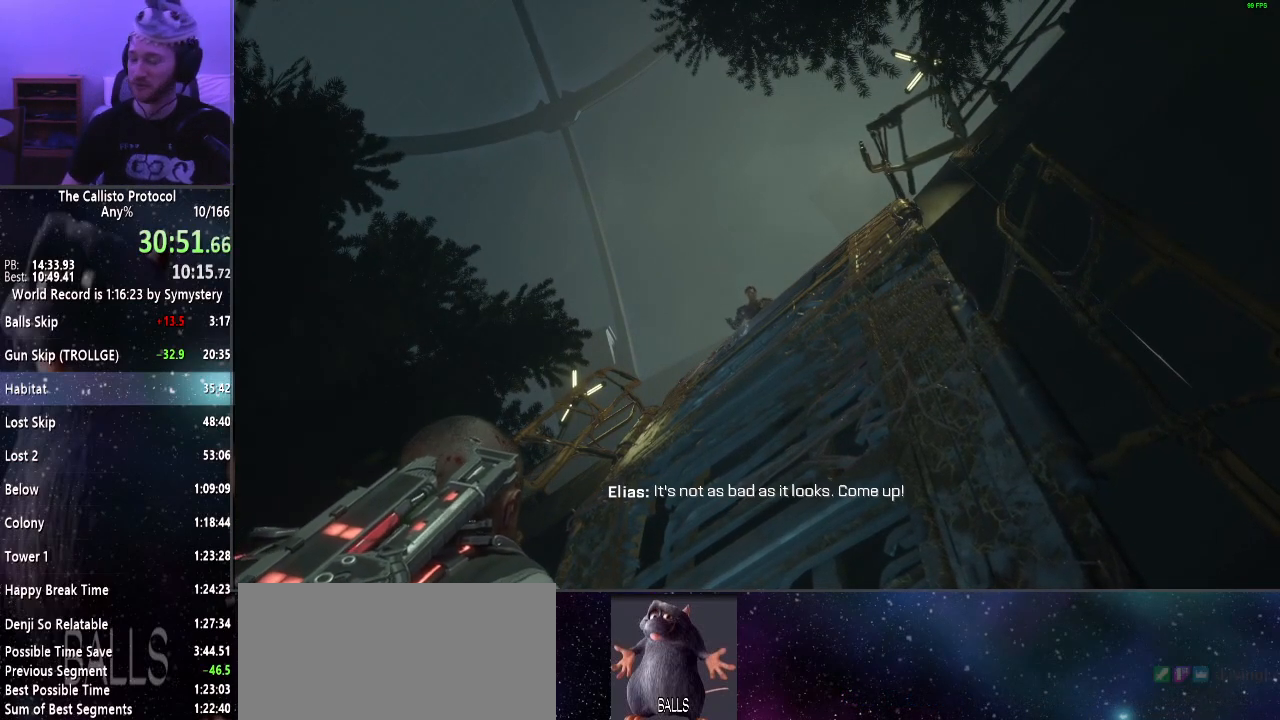
{"keys": ["e", "w"], "mouse": [], "events": [[84, "e", "up"], [150, "e", "down"], [200, "e", "up"], [300, "e", "down"], [350, "e", "up"], [434, "e", "down"]]}
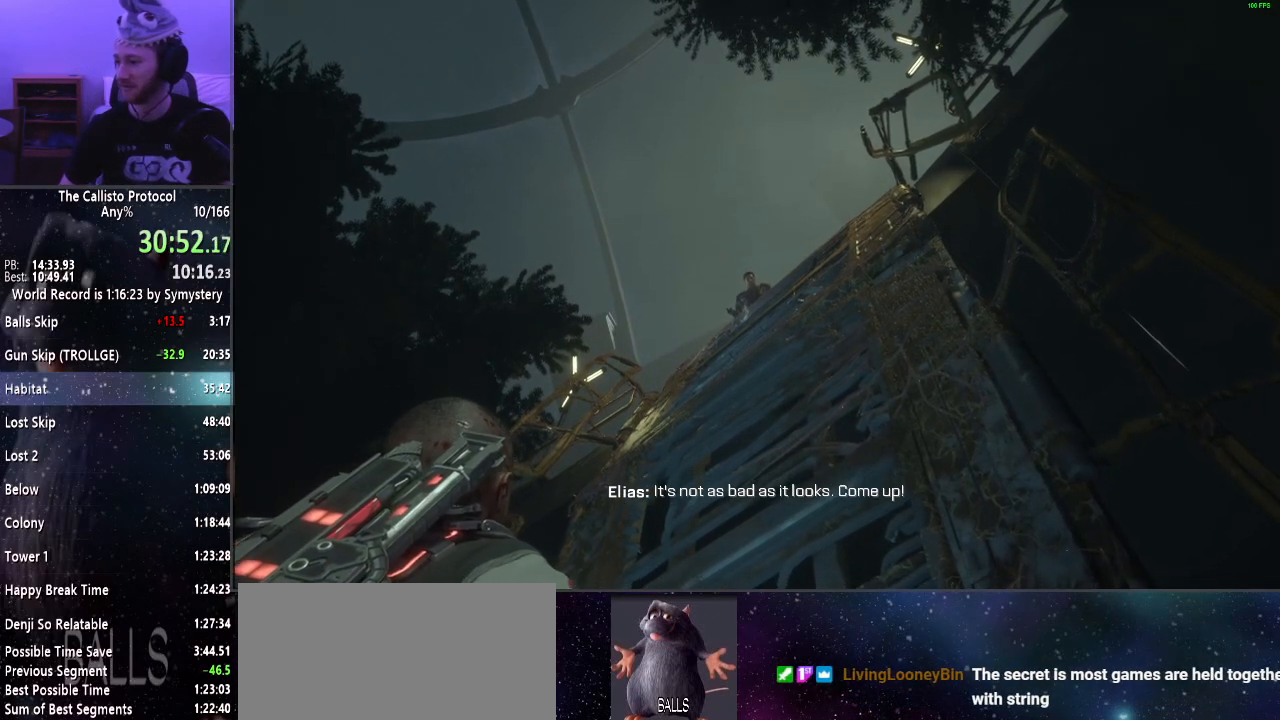
{"keys": ["w"], "mouse": [], "events": [[34, "e", "up"], [134, "e", "down"], [184, "e", "up"], [267, "e", "down"], [317, "e", "up"], [400, "e", "down"], [500, "e", "up"]]}
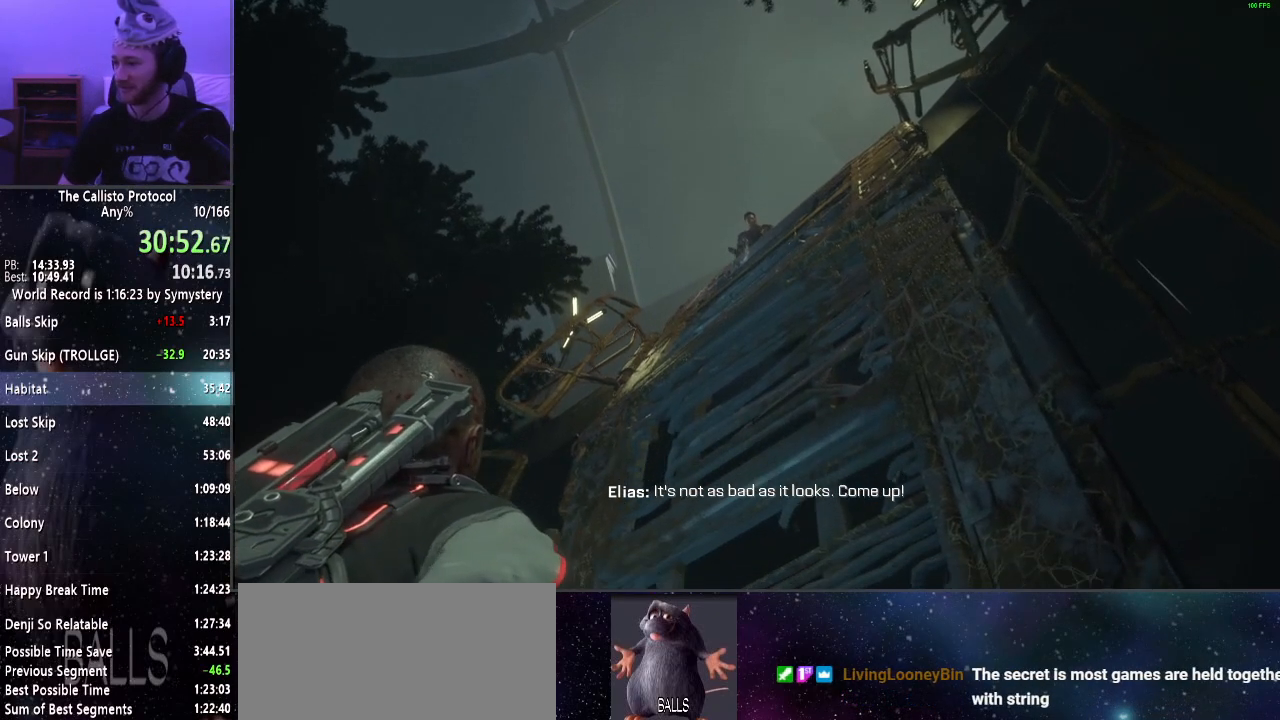
{"keys": ["e", "w"], "mouse": [], "events": [[100, "e", "down"], [150, "e", "up"], [234, "e", "down"], [334, "e", "up"], [417, "e", "down"]]}
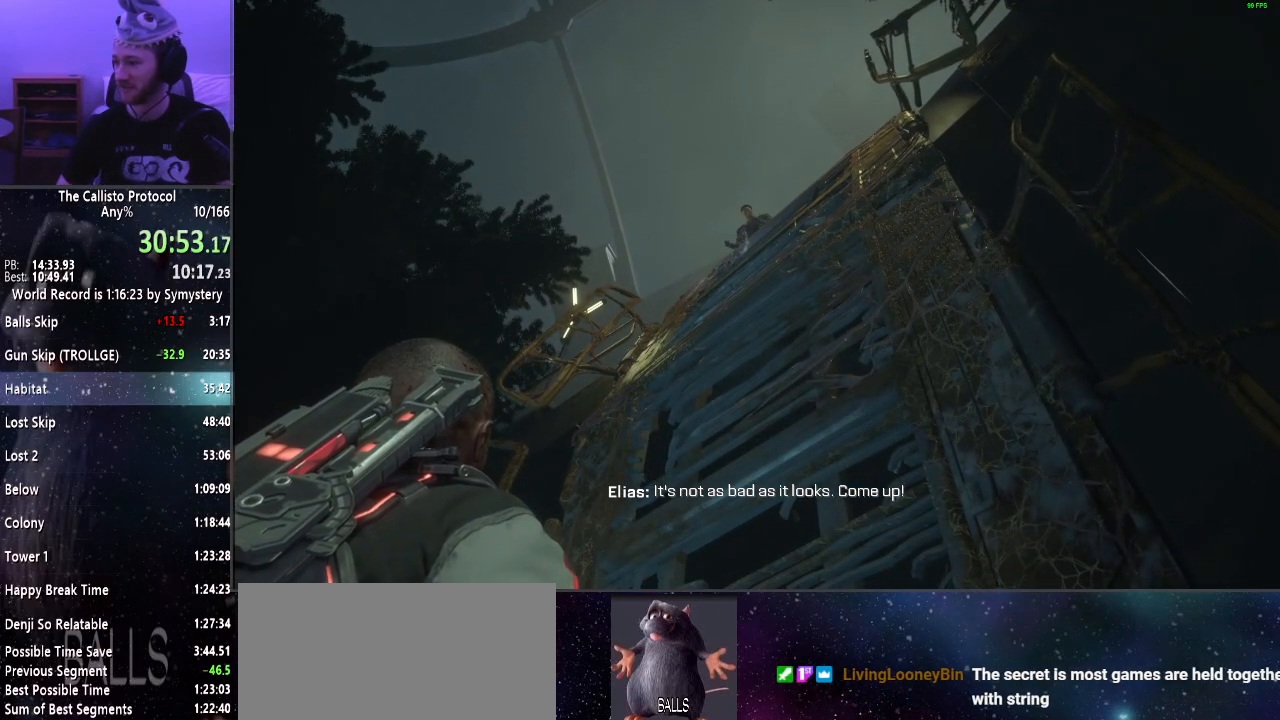
{"keys": ["w"], "mouse": [], "events": [[17, "e", "up"], [117, "e", "down"], [150, "e", "up"], [250, "e", "down"], [350, "e", "up"], [434, "e", "down"], [500, "e", "up"]]}
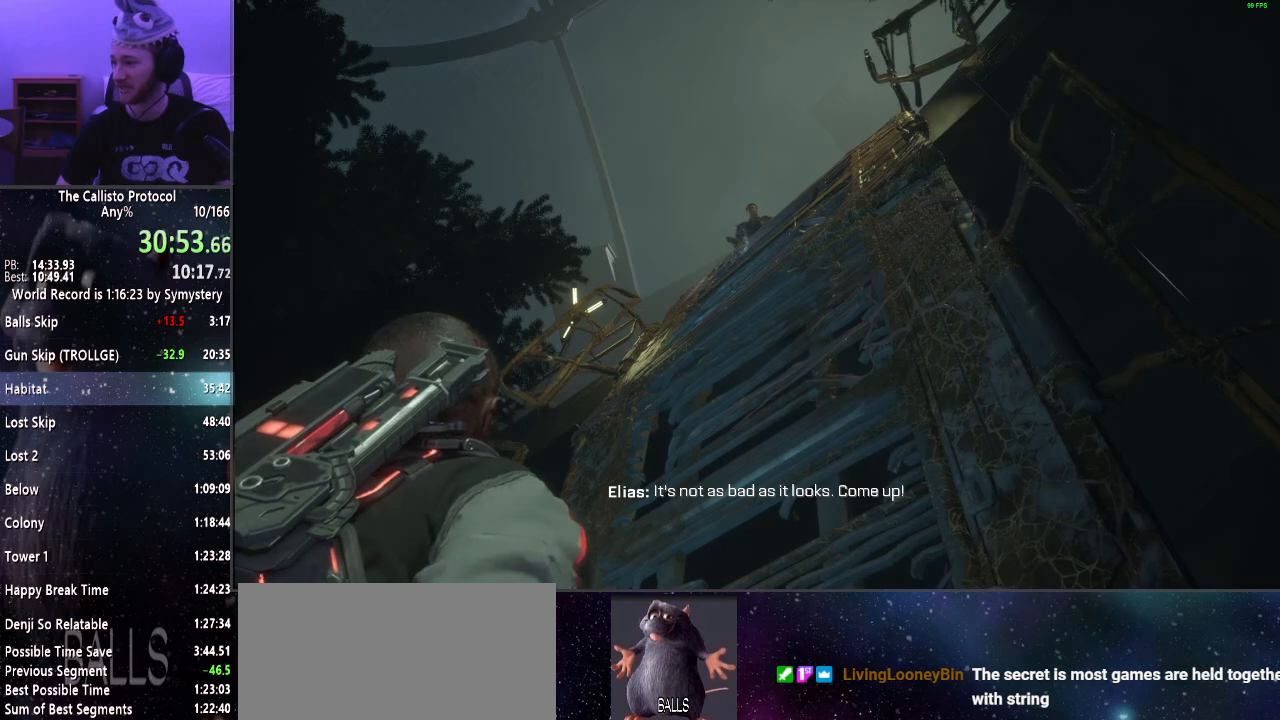
{"keys": ["w"], "mouse": [], "events": [[84, "e", "down"], [167, "e", "up"], [217, "e", "down"], [317, "e", "up"], [400, "e", "down"], [450, "e", "up"]]}
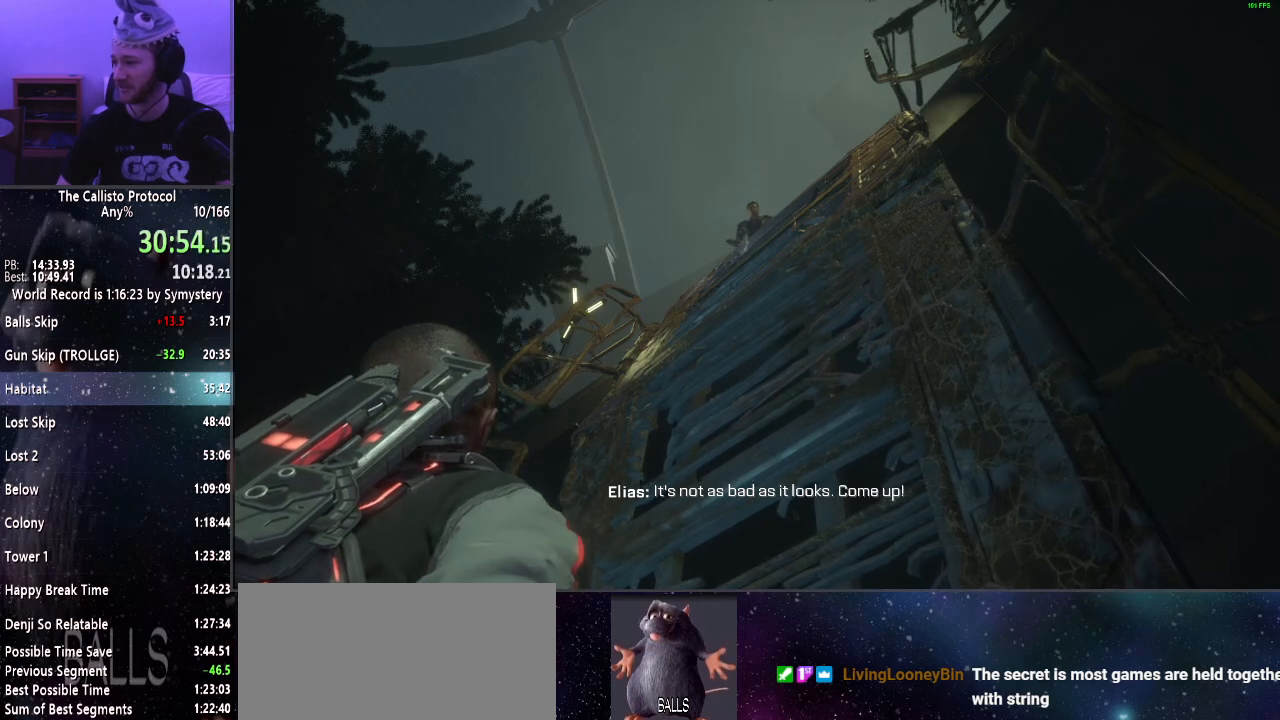
{"keys": ["w"], "mouse": [], "events": [[50, "e", "down"], [150, "e", "up"], [234, "e", "down"], [284, "e", "up"], [384, "e", "down"], [467, "e", "up"]]}
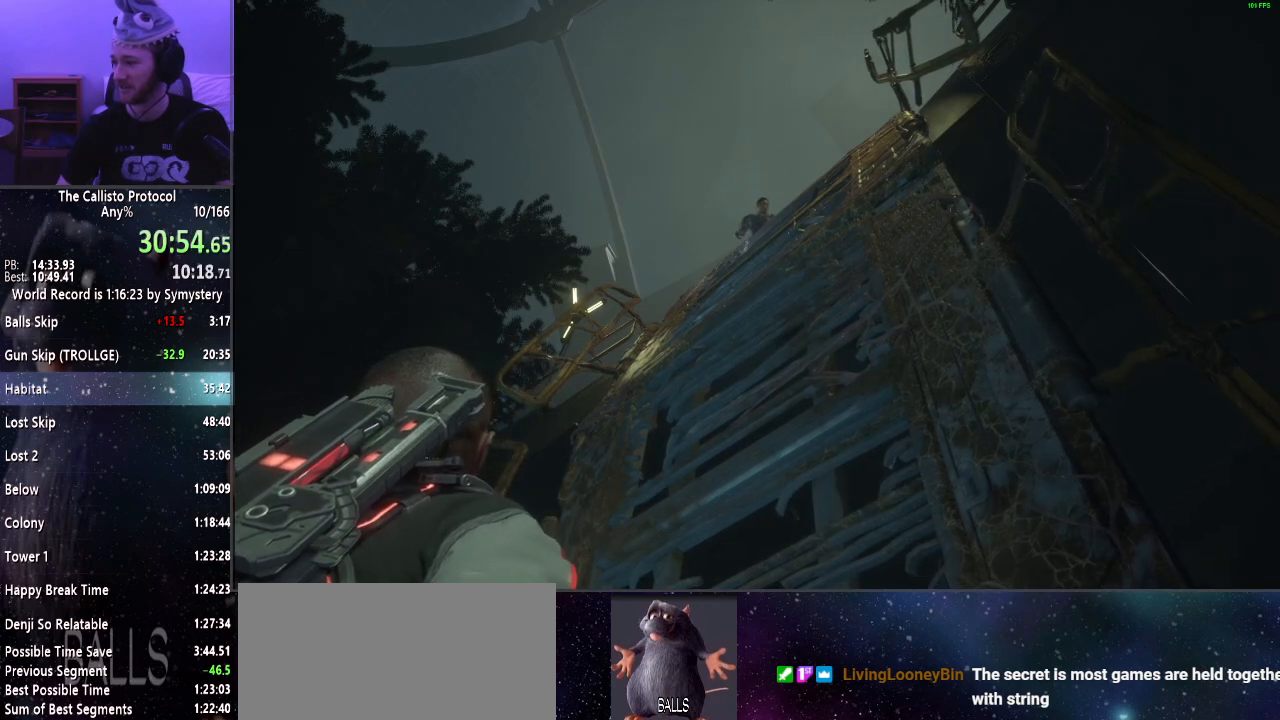
{"keys": ["w"], "mouse": [], "events": [[67, "e", "down"], [117, "e", "up"], [200, "e", "down"], [250, "e", "up"], [400, "e", "down"], [434, "e", "up"]]}
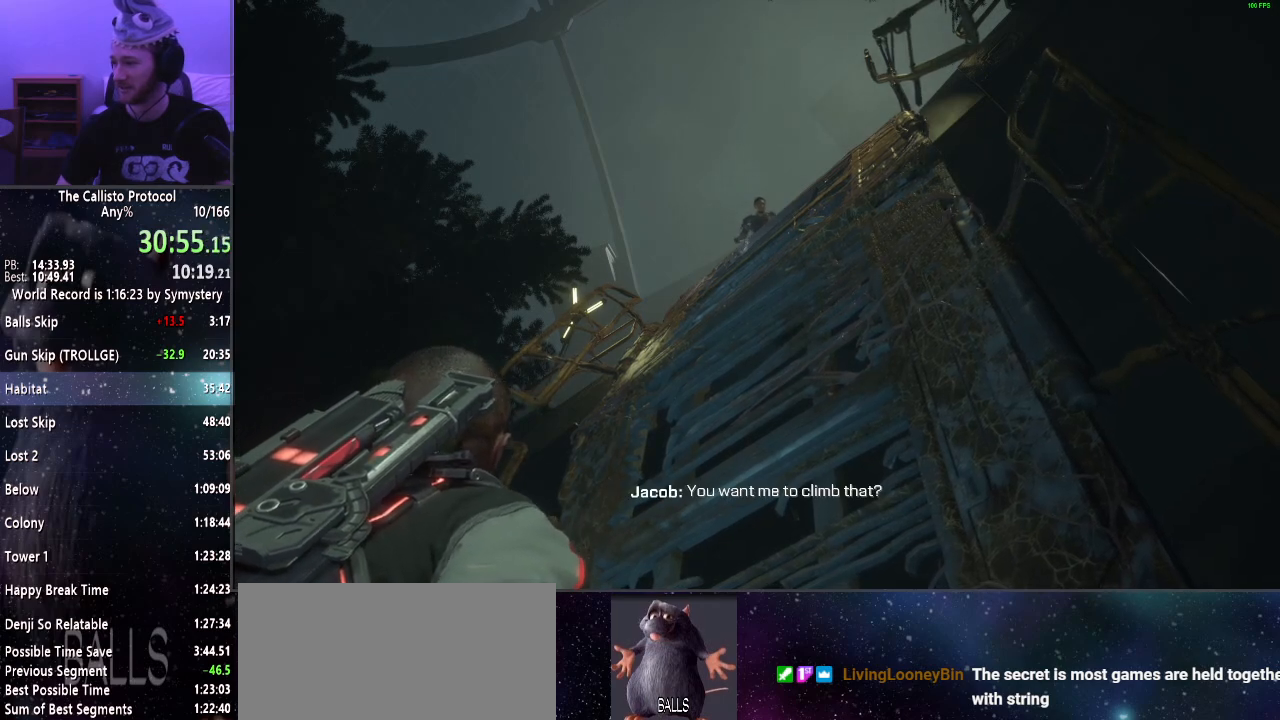
{"keys": ["e", "w"], "mouse": [], "events": [[34, "e", "down"], [84, "e", "up"], [184, "e", "down"], [267, "e", "up"], [367, "e", "down"], [417, "e", "up"], [500, "e", "down"]]}
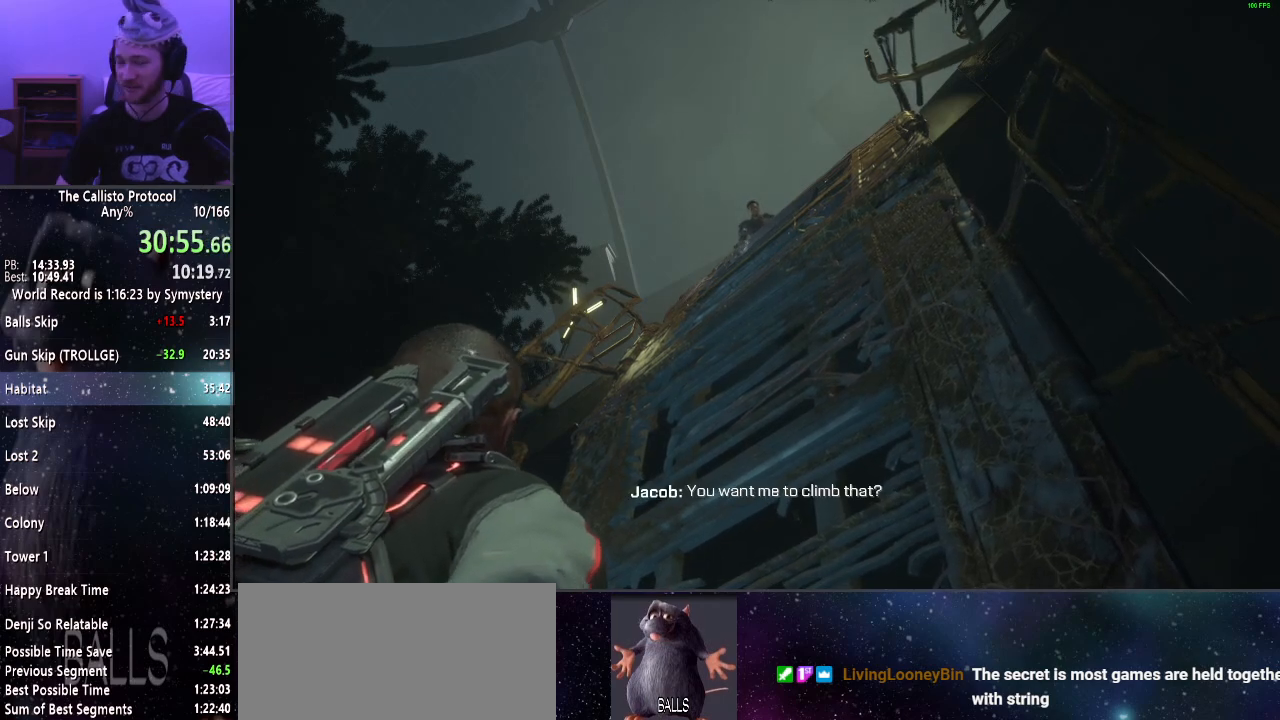
{"keys": ["w"], "mouse": [], "events": [[100, "e", "up"], [184, "e", "down"], [284, "e", "up"], [334, "e", "down"], [384, "mouse_wheel_up", "down"], [434, "e", "up"], [434, "mouse_wheel_up", "up"]]}
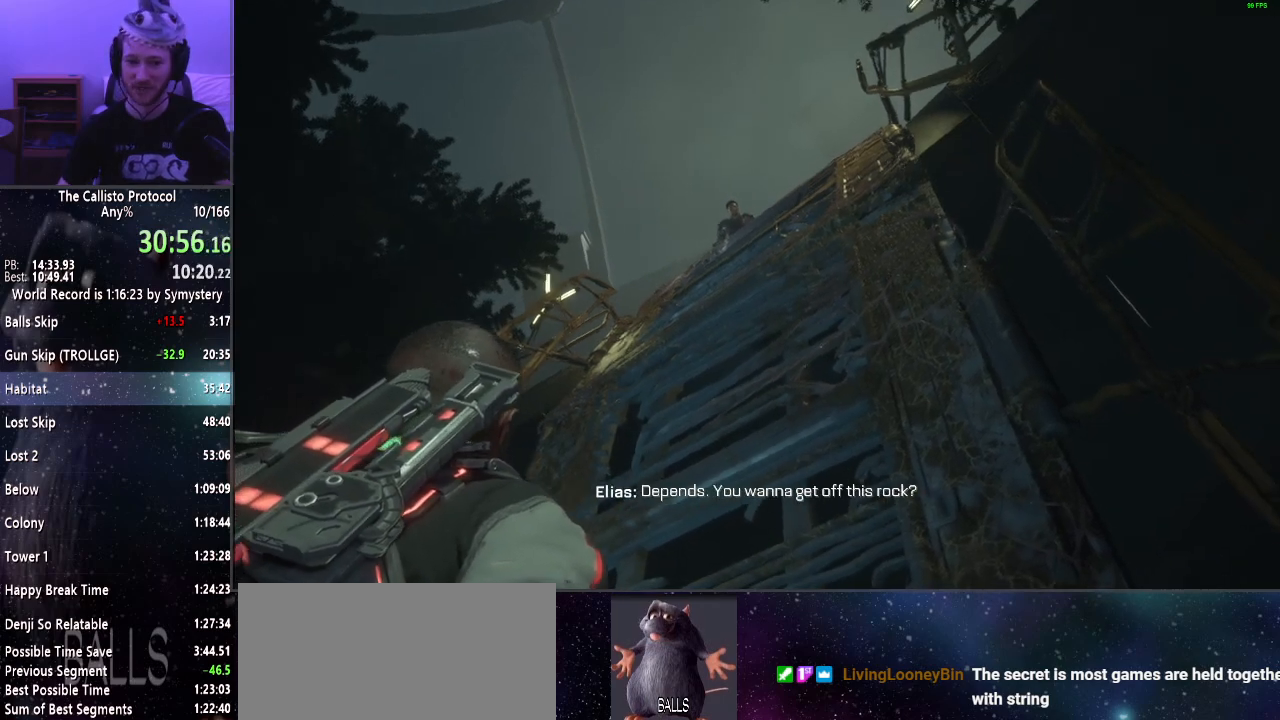
{"keys": ["w"], "mouse": [], "events": [[17, "e", "down"], [117, "e", "up"], [217, "e", "down"], [300, "e", "up"], [400, "e", "down"], [450, "e", "up"]]}
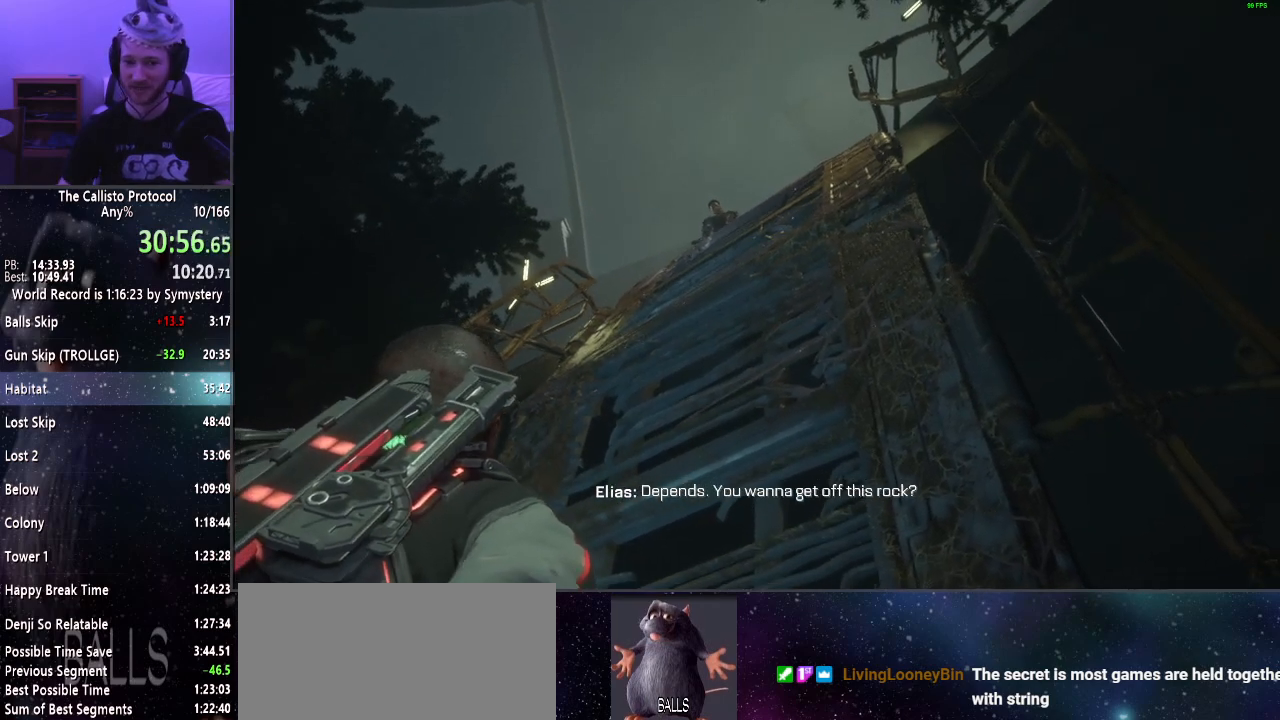
{"keys": ["w"], "mouse": [], "events": [[34, "e", "down"], [134, "e", "up"], [234, "e", "down"], [267, "e", "up"], [367, "e", "down"], [450, "e", "up"]]}
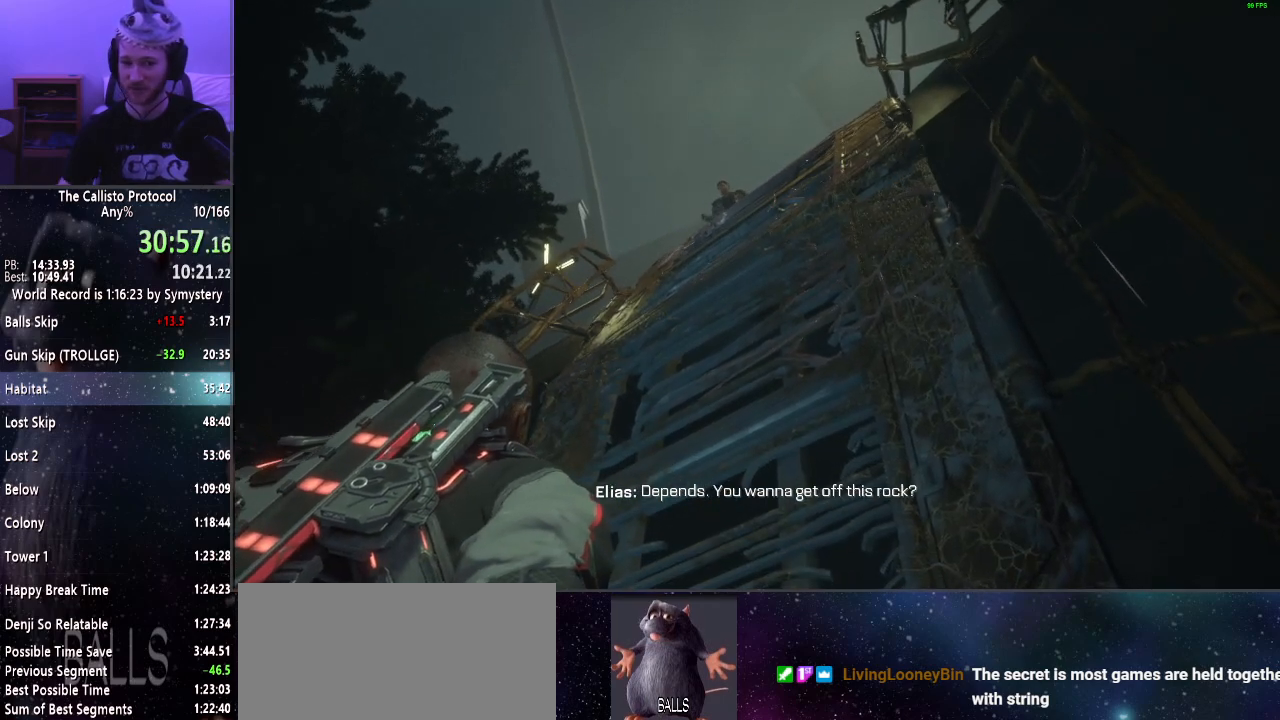
{"keys": ["w"], "mouse": [], "events": [[50, "e", "down"], [100, "e", "up"], [200, "e", "down"], [284, "e", "up"]]}
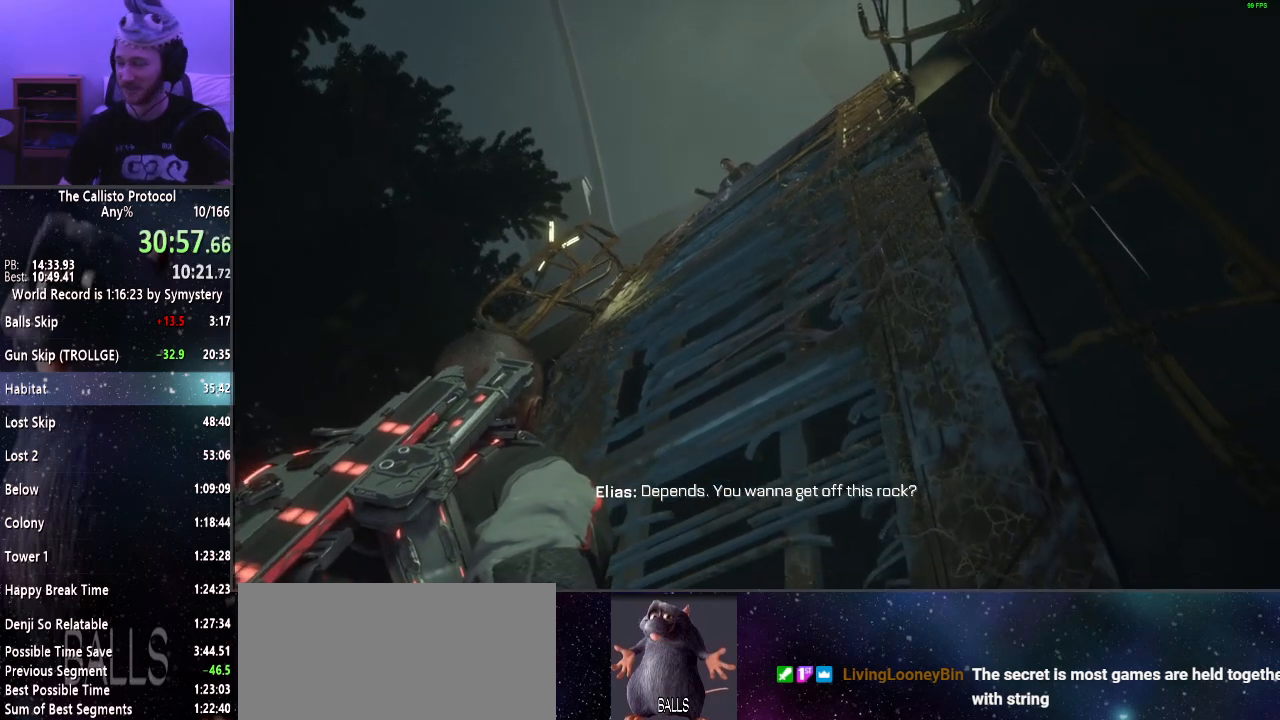
{"keys": ["w"], "mouse": [], "events": [[34, "e", "down"], [67, "e", "up"], [150, "e", "down"], [250, "e", "up"], [350, "e", "down"], [400, "e", "up"]]}
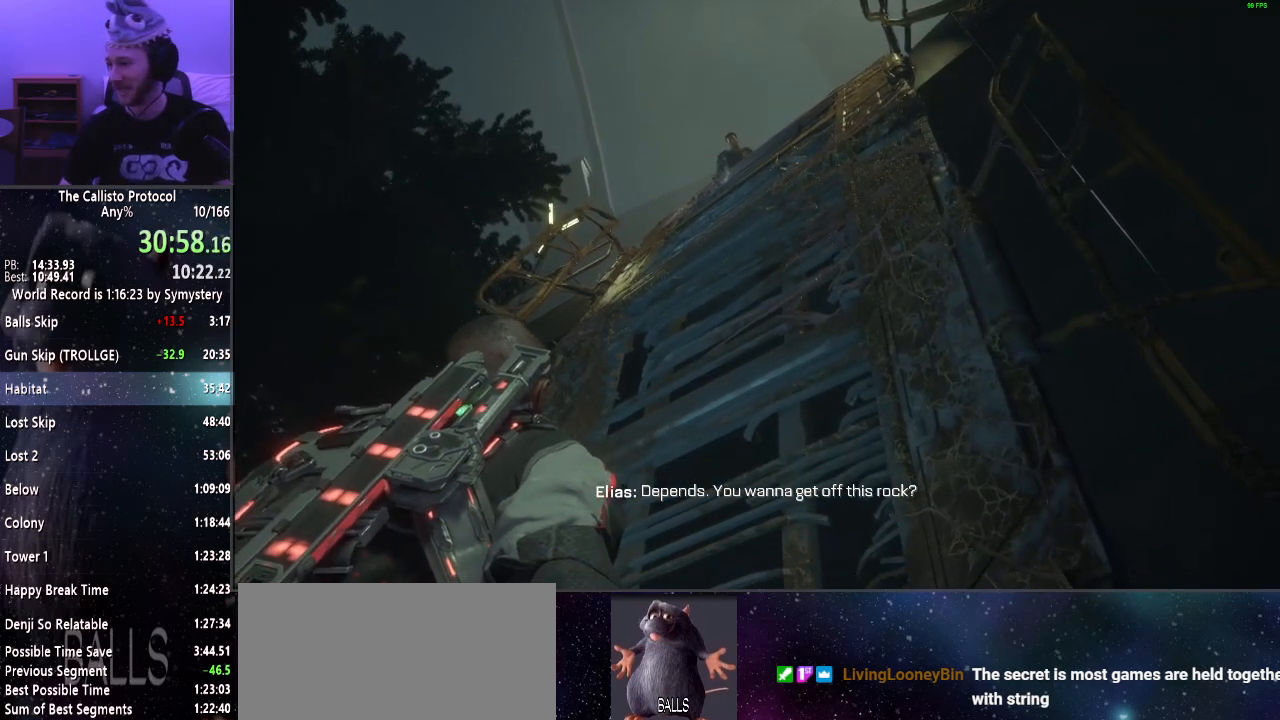
{"keys": ["w"], "mouse": [], "events": [[50, "e", "down"], [84, "e", "up"], [184, "e", "down"], [234, "e", "up"], [367, "e", "down"], [417, "e", "up"]]}
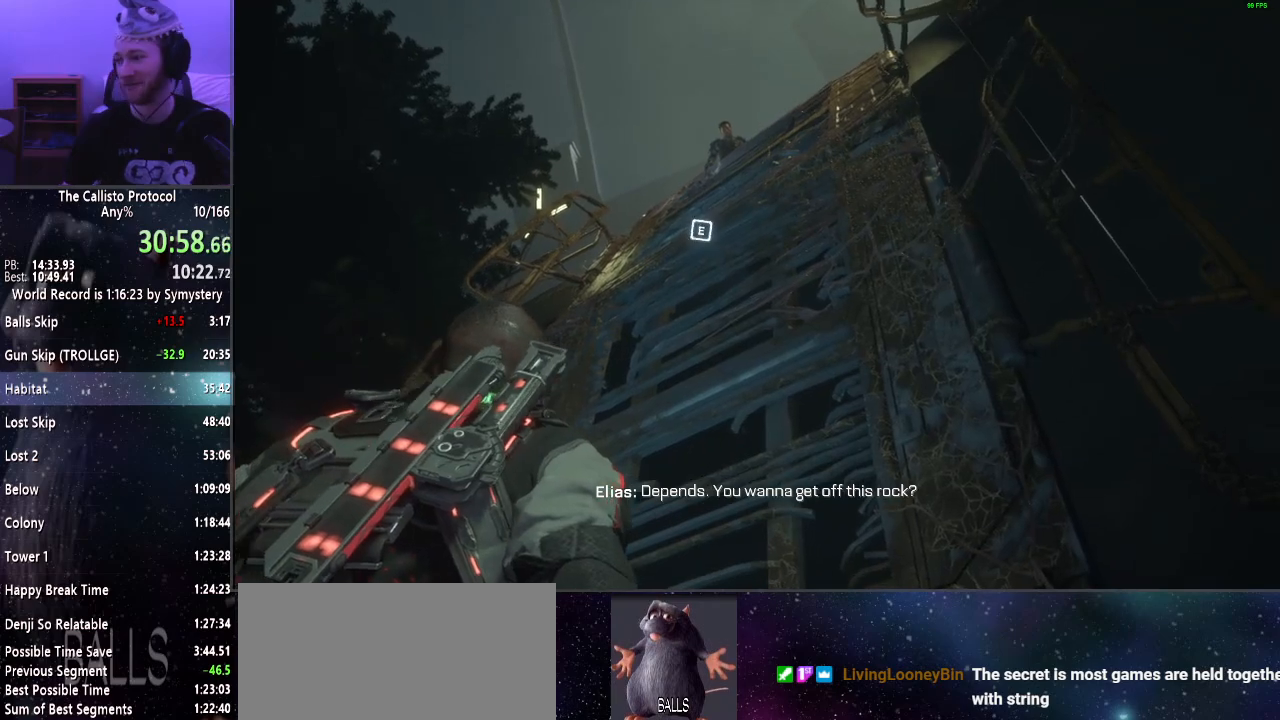
{"keys": ["w"], "mouse": [], "events": [[50, "e", "down"], [150, "e", "up"], [250, "e", "down"], [300, "e", "up"], [384, "e", "down"], [467, "e", "up"]]}
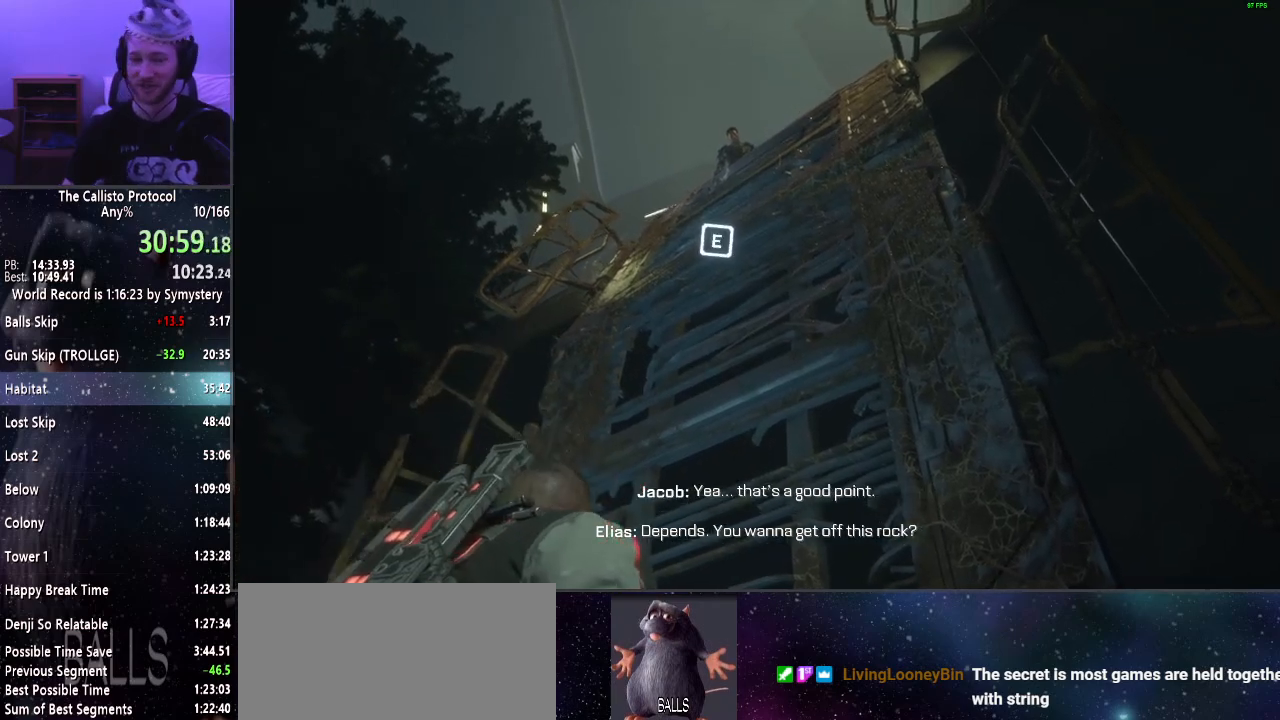
{"keys": ["w"], "mouse": [], "events": [[67, "e", "down"], [117, "e", "up"], [200, "e", "down"], [300, "e", "up"], [350, "e", "down"], [450, "e", "up"]]}
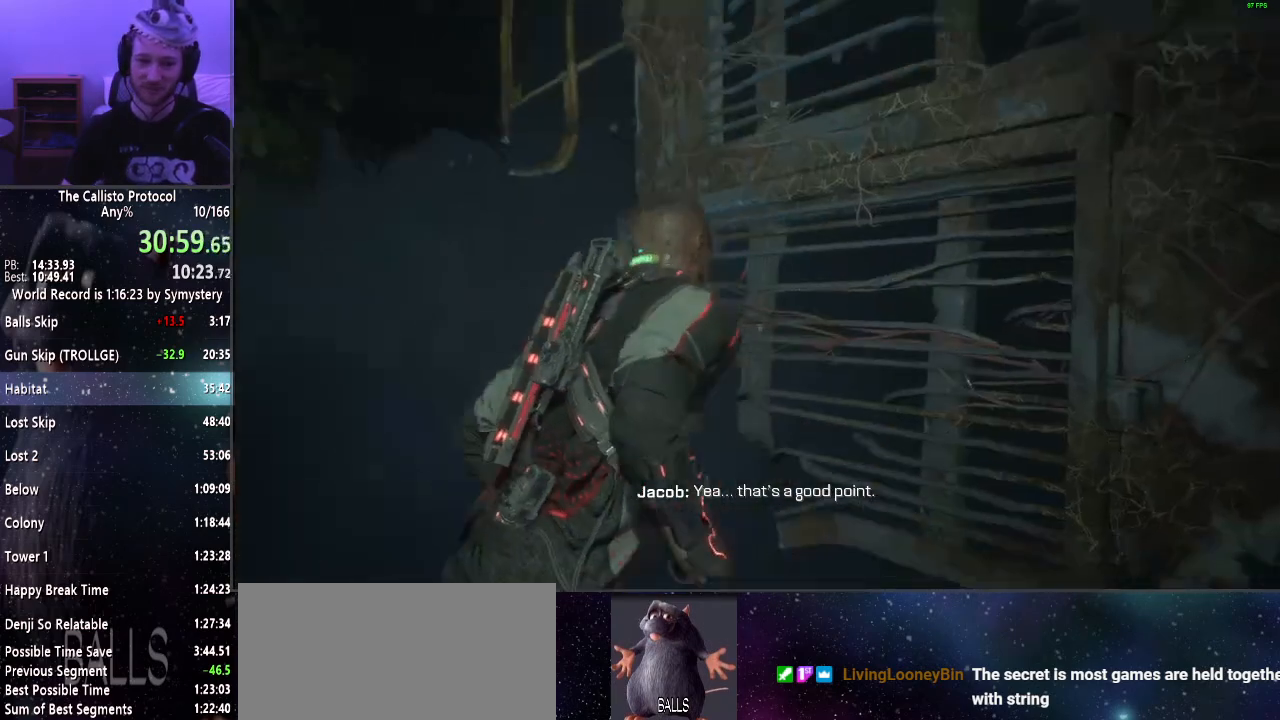
{"keys": ["w"], "mouse": [], "events": [[34, "e", "down"], [134, "e", "up"]]}
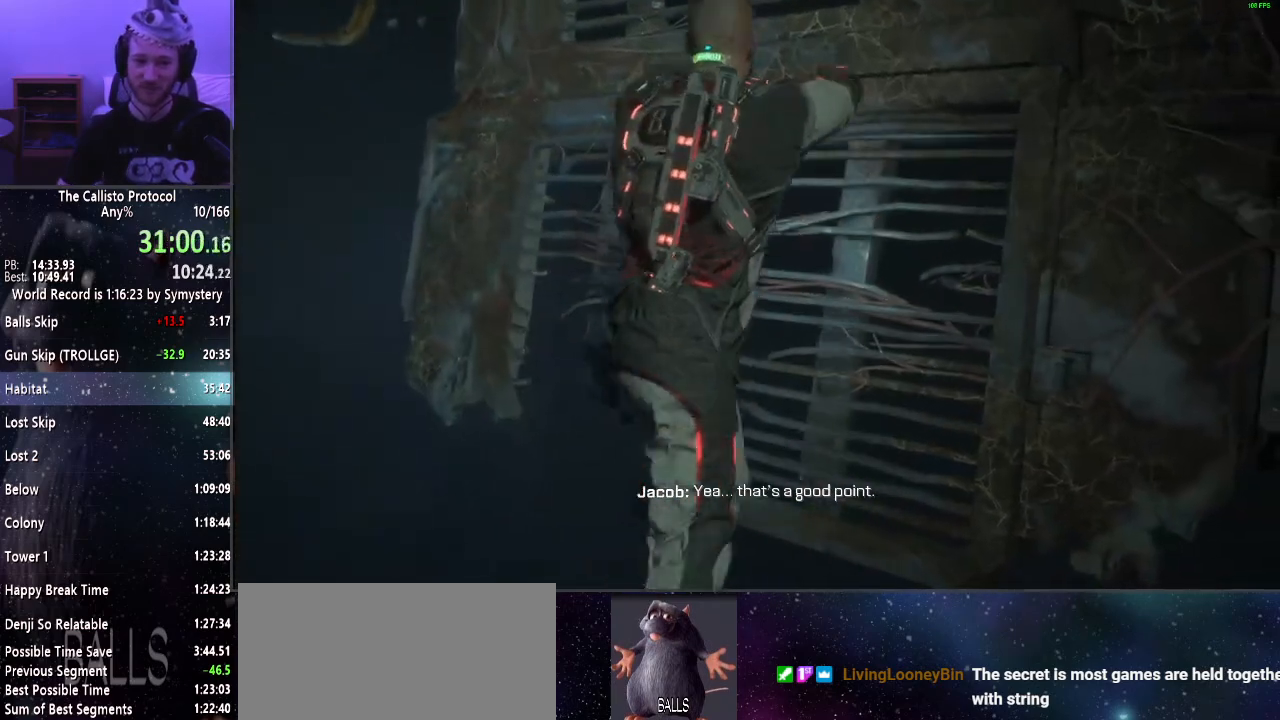
{"keys": ["w"], "mouse": [], "events": []}
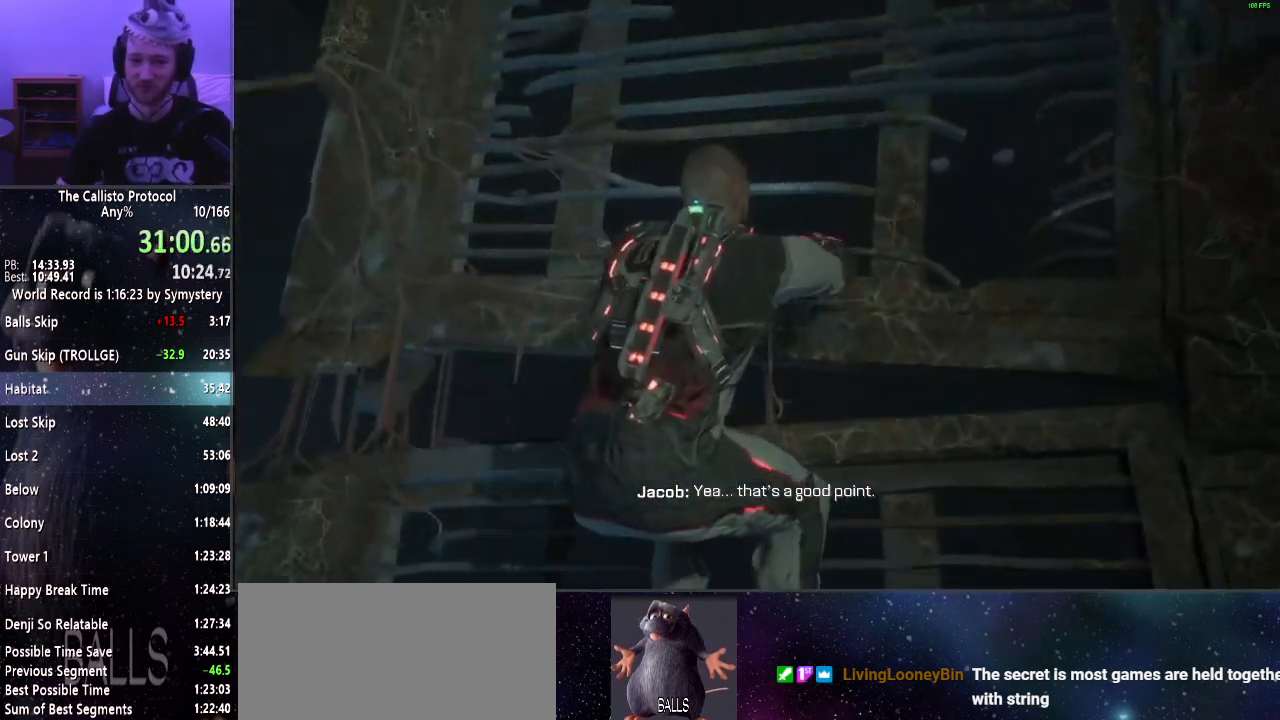
{"keys": ["w"], "mouse": [], "events": []}
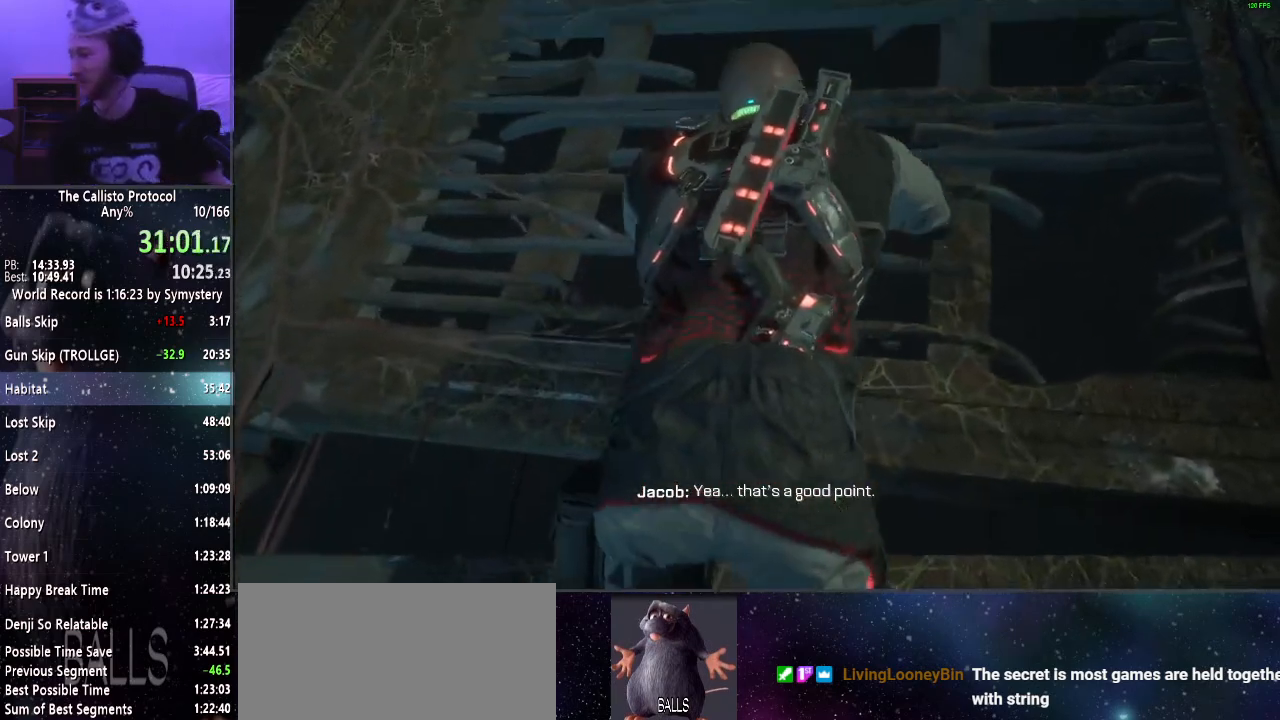
{"keys": ["w"], "mouse": [], "events": []}